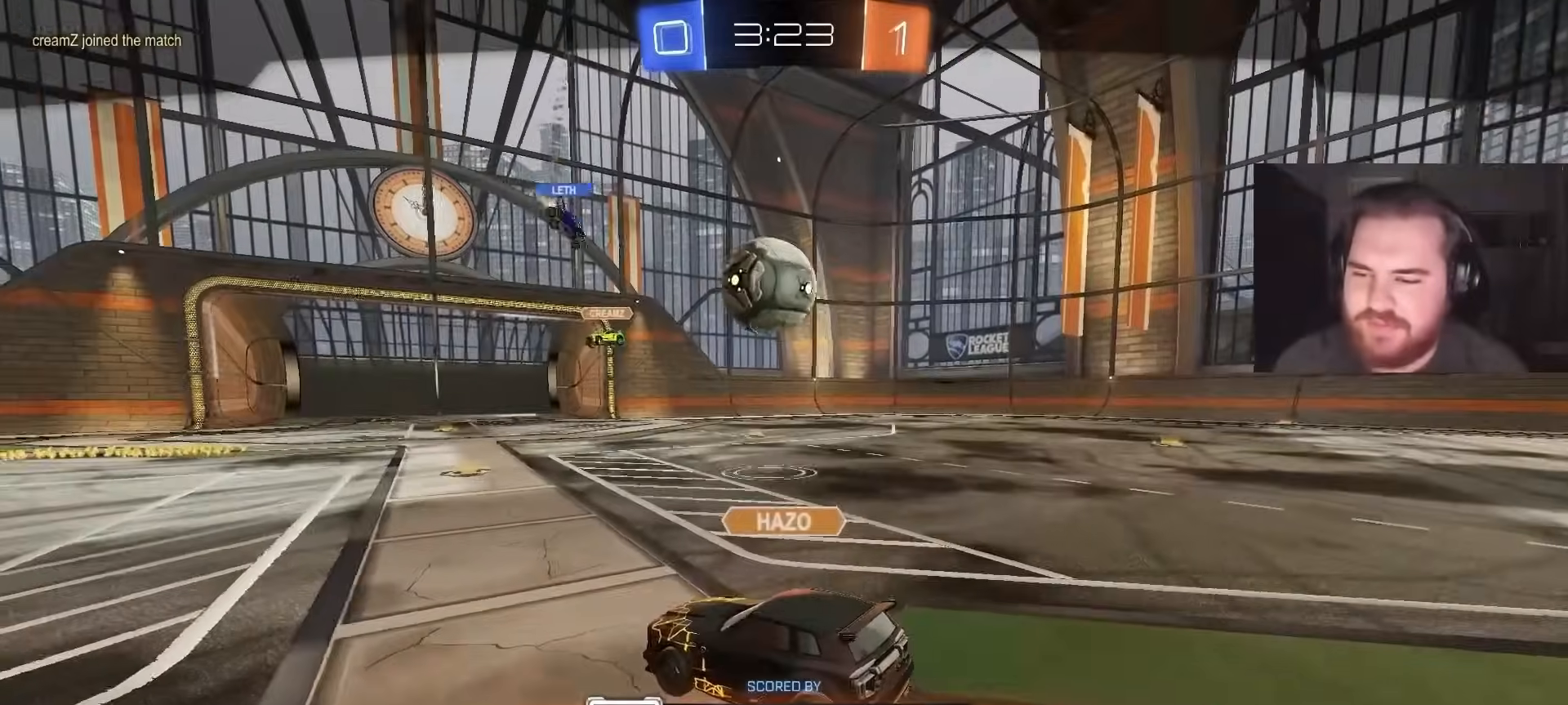
Gameplay with a controller (PlayStation layout); each line is a JSON object with the inputs held at the frame after it. "events" lists button and stick changes between this image and that frame as [ms after this image, input, new state], when the widget could be followed in between.
{"buttons": [], "left_stick": "center", "right_stick": "center", "events": []}
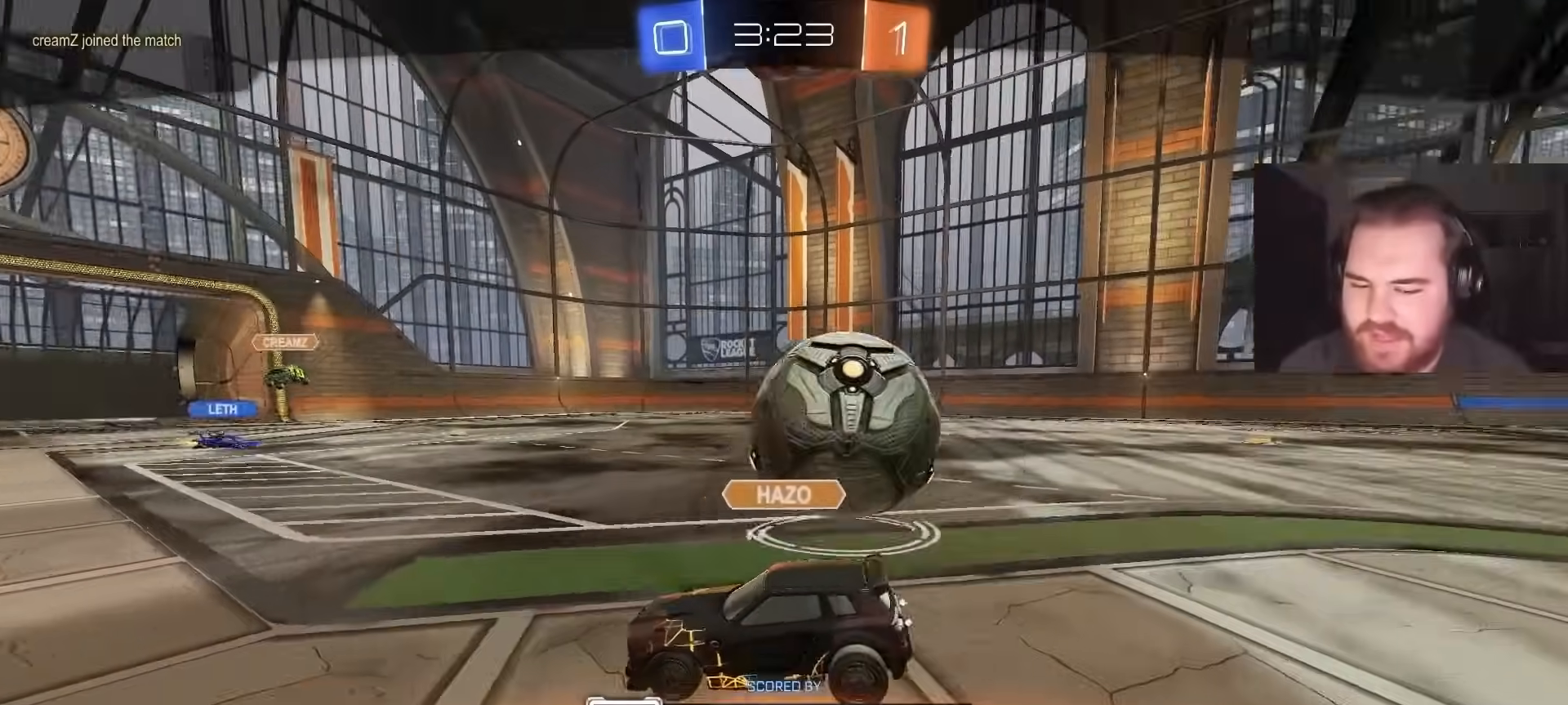
{"buttons": [], "left_stick": "center", "right_stick": "center", "events": []}
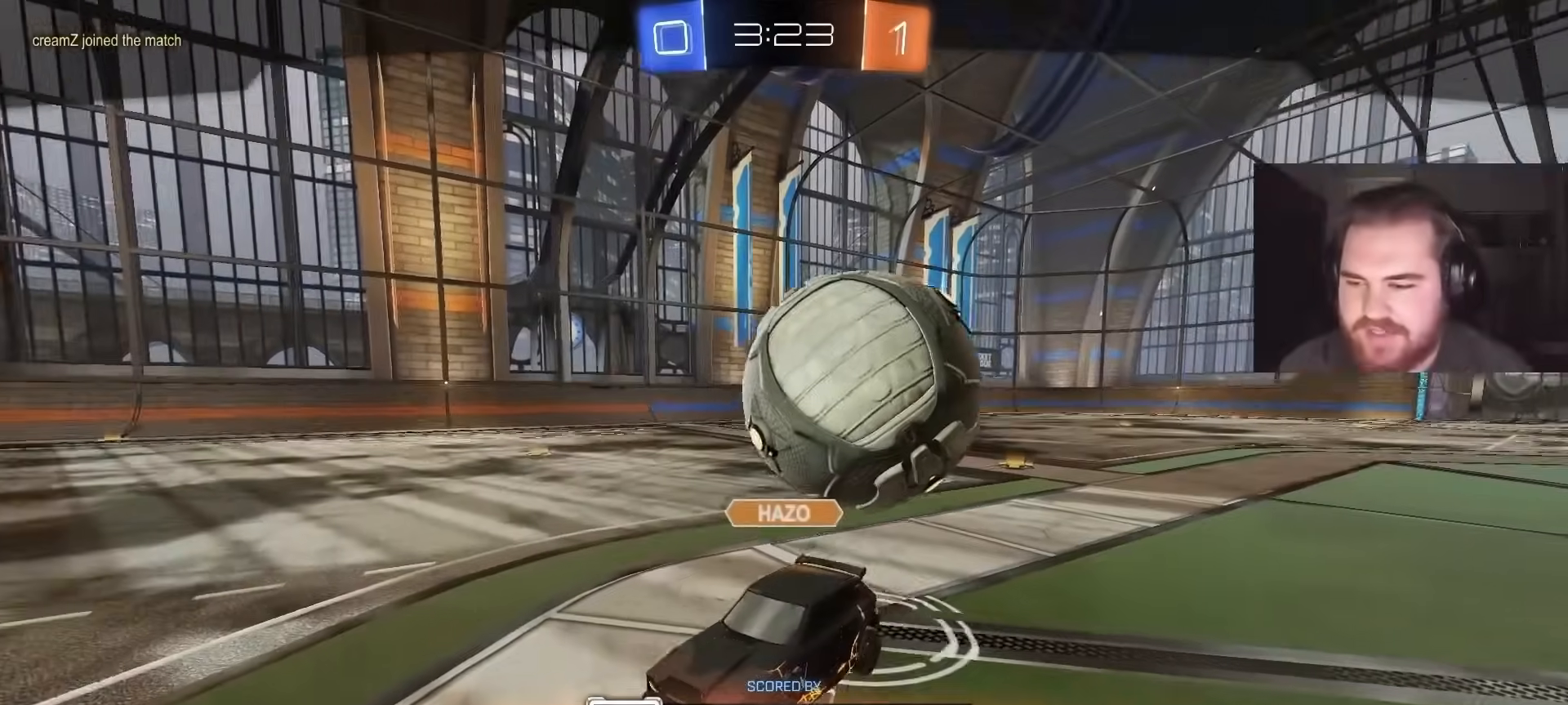
{"buttons": [], "left_stick": "center", "right_stick": "center", "events": []}
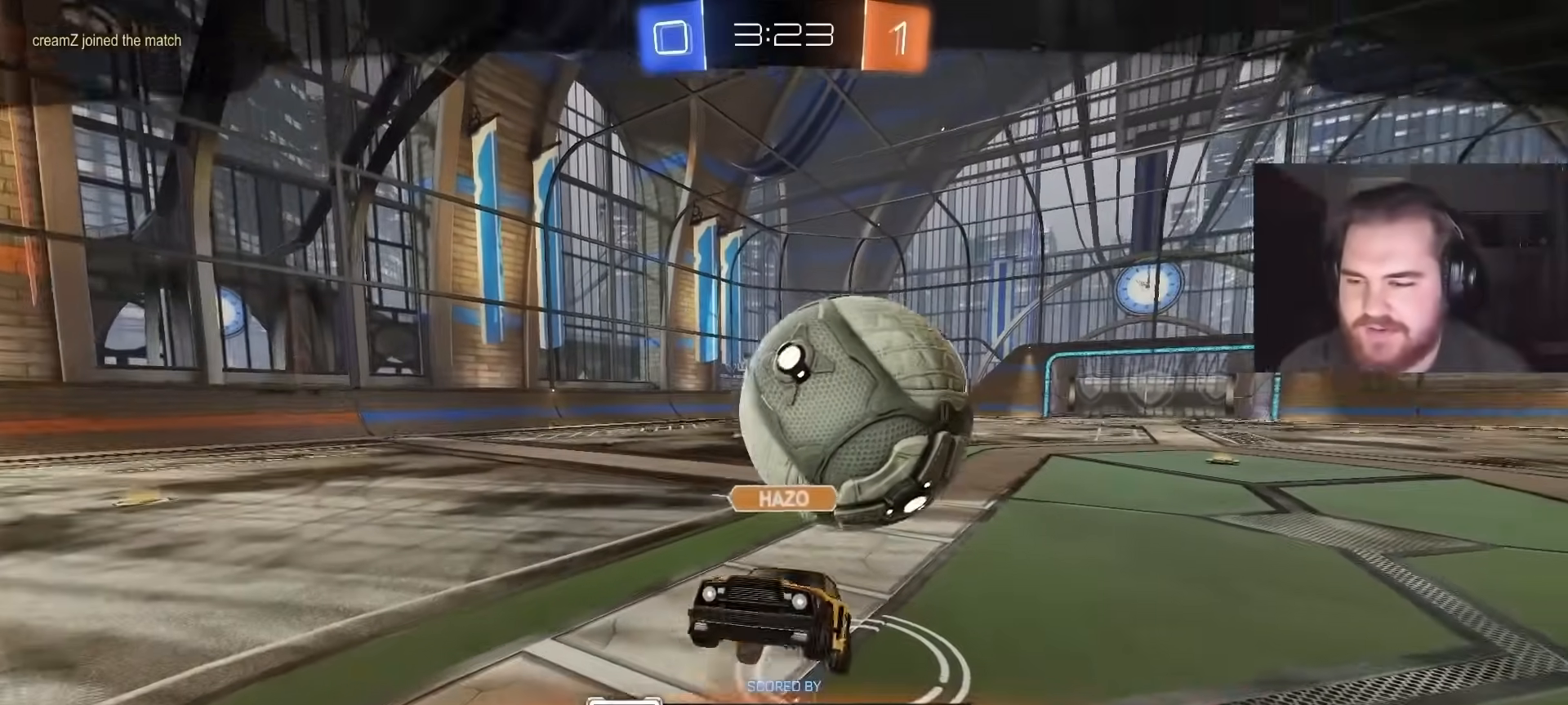
{"buttons": [], "left_stick": "center", "right_stick": "center", "events": []}
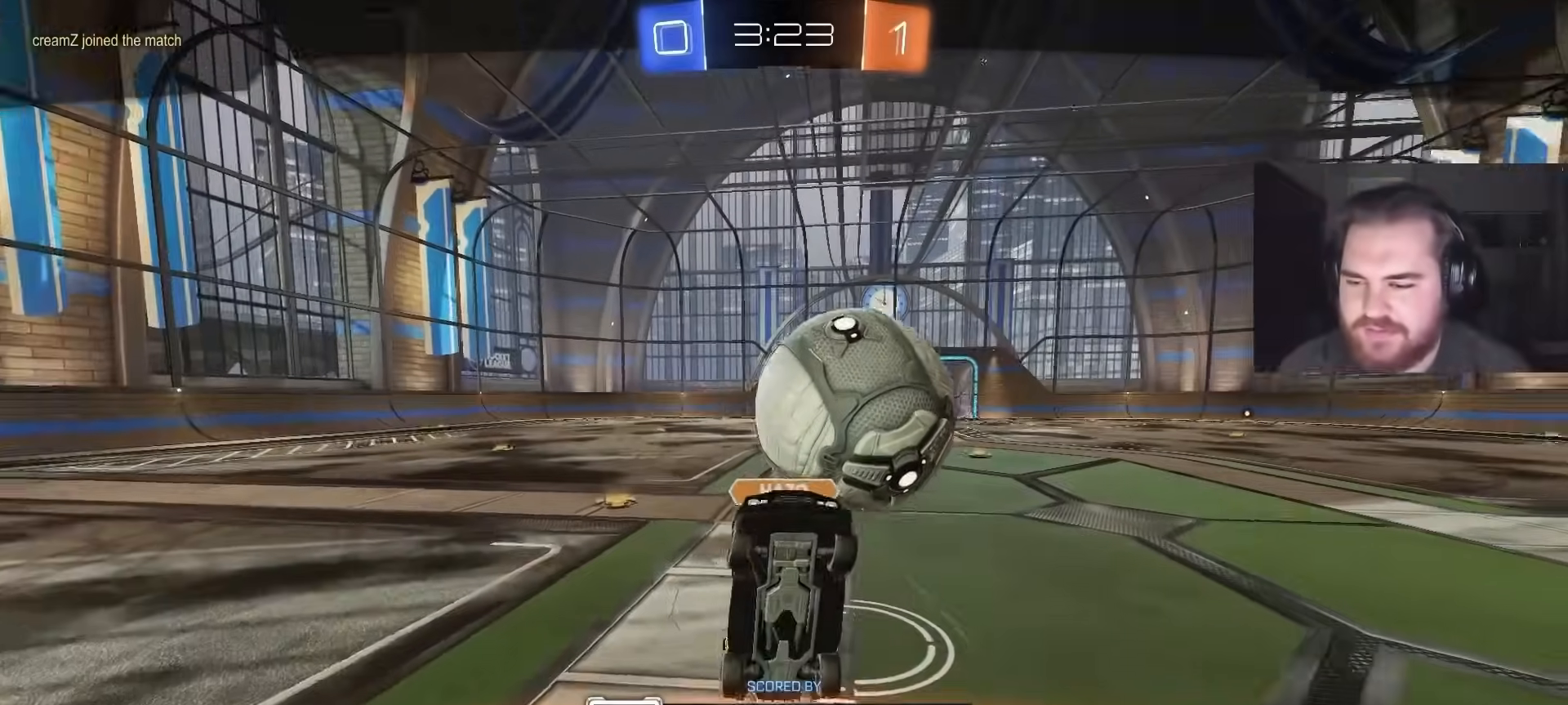
{"buttons": [], "left_stick": "center", "right_stick": "center", "events": []}
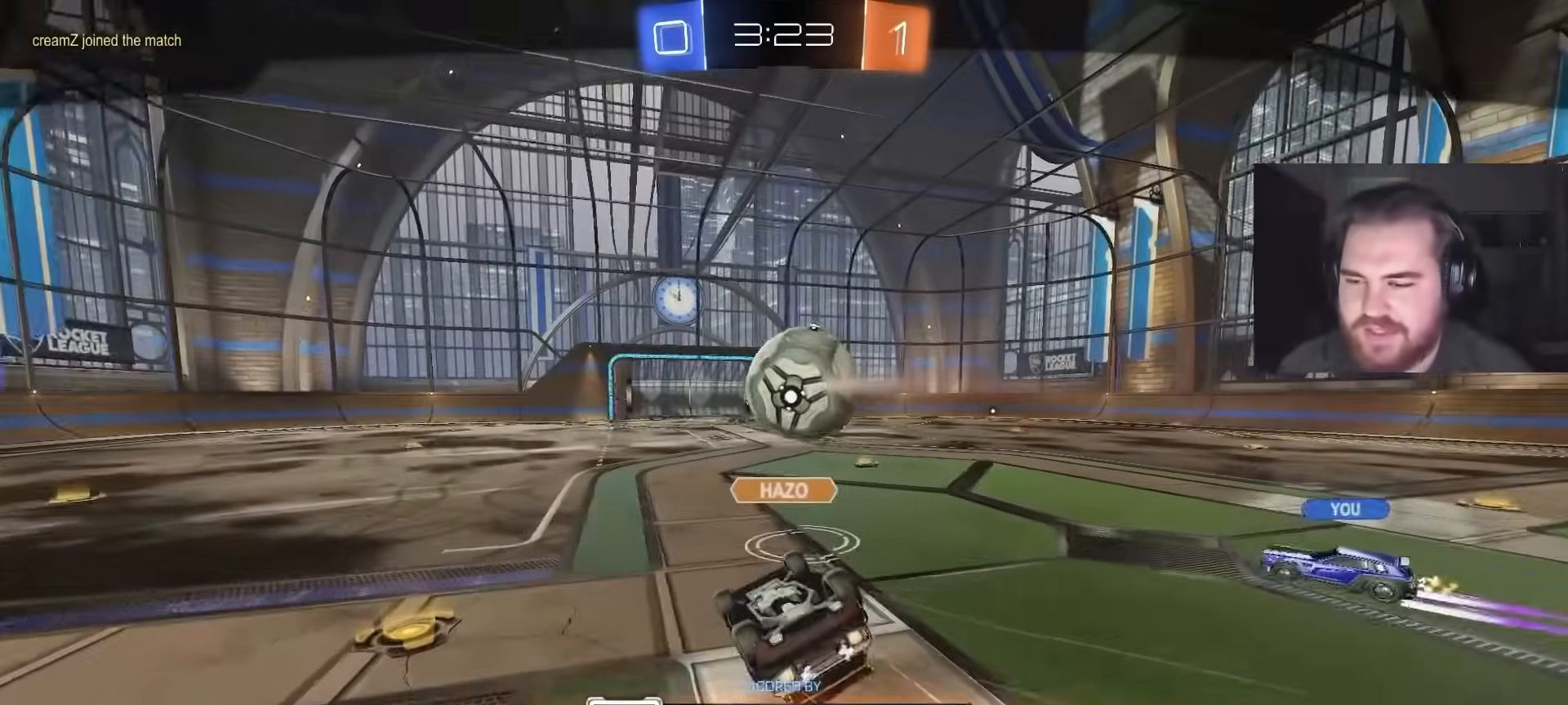
{"buttons": ["CROSS"], "left_stick": "center", "right_stick": "center", "events": [[417, "CROSS", "down"]]}
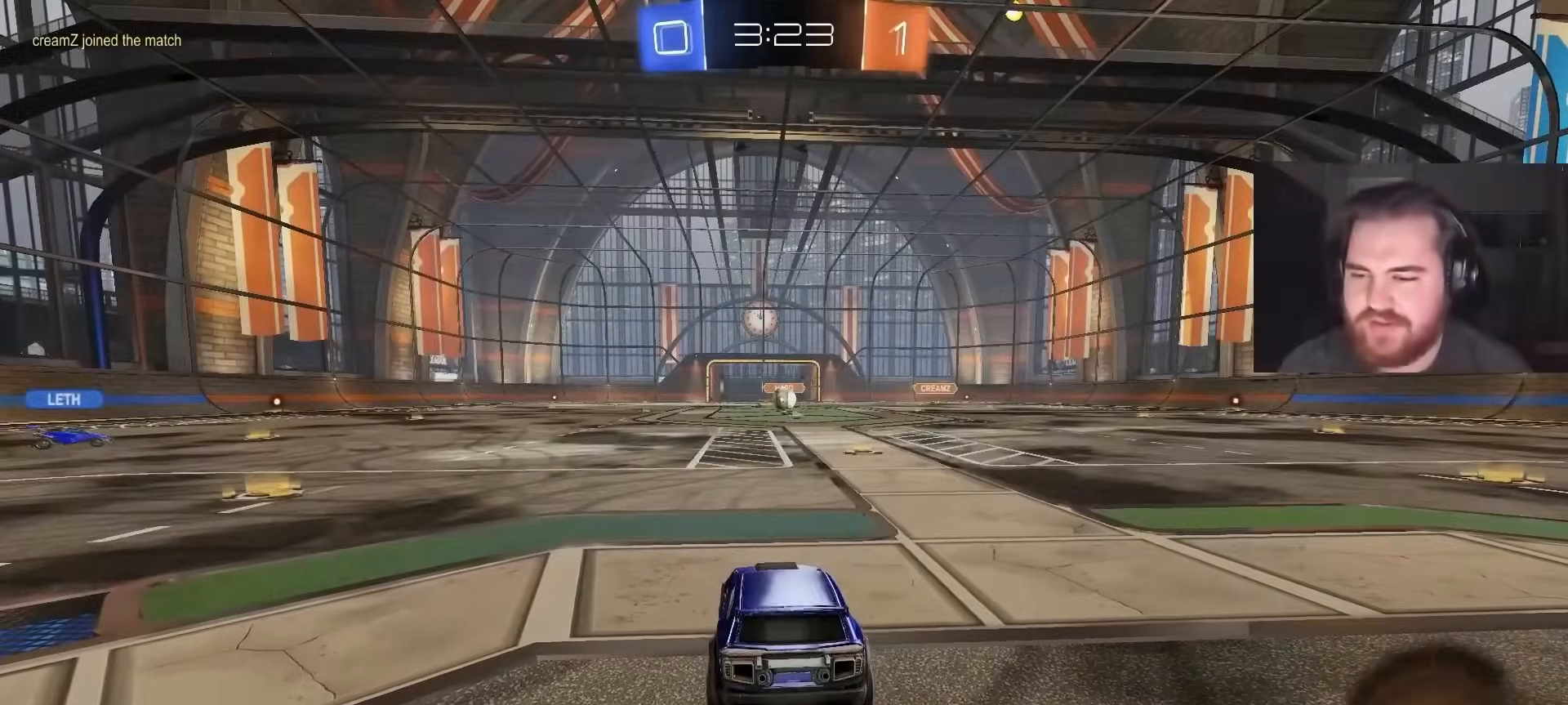
{"buttons": ["R2"], "left_stick": "center", "right_stick": "center", "events": [[33, "CROSS", "up"], [167, "R2", "down"], [200, "TRIANGLE", "down"], [300, "TRIANGLE", "up"], [367, "TRIANGLE", "down"], [500, "TRIANGLE", "up"]]}
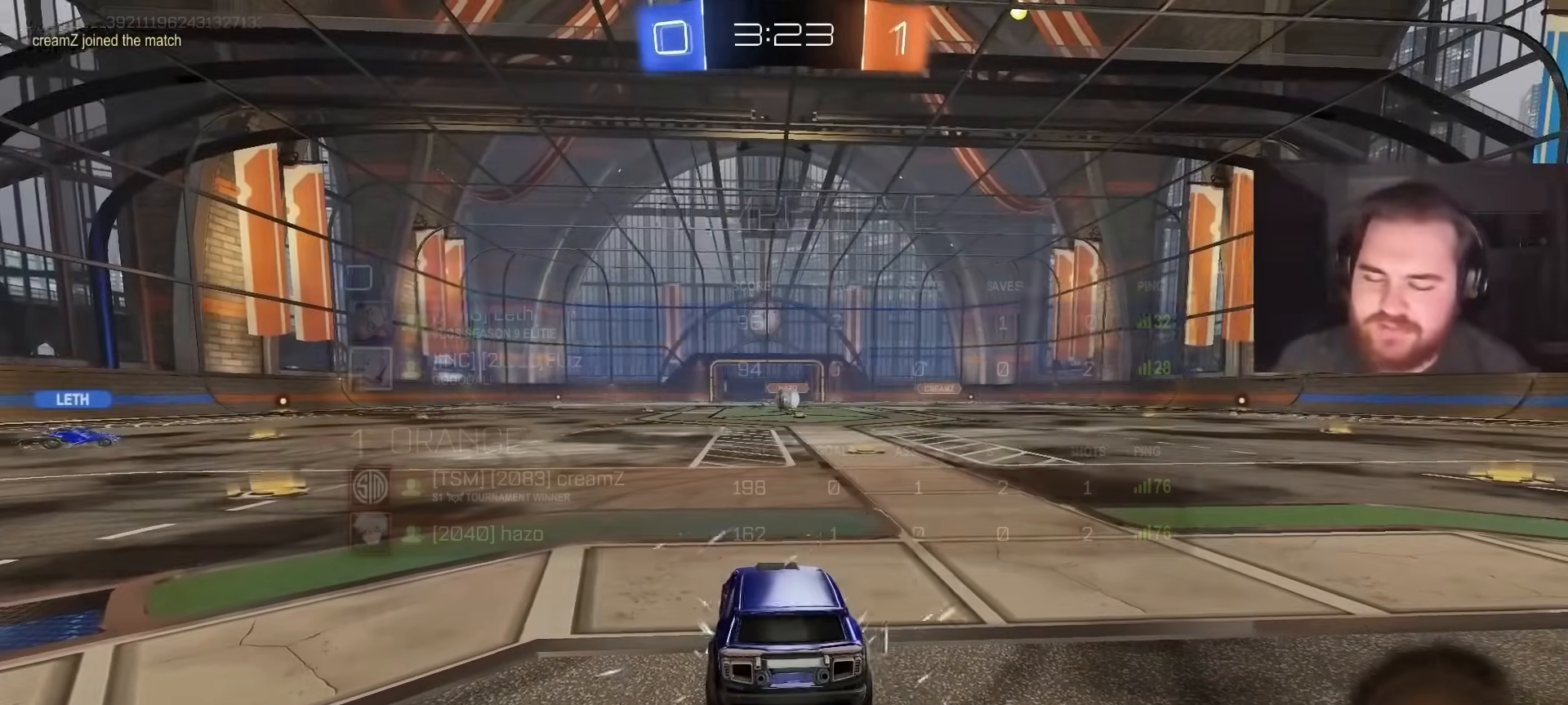
{"buttons": [], "left_stick": "left", "right_stick": "center", "events": [[17, "SQUARE", "down"], [150, "SQUARE", "up"], [183, "R2", "up"], [200, "right_stick", "down-left"], [300, "right_stick", "center"], [417, "left_stick", "left"]]}
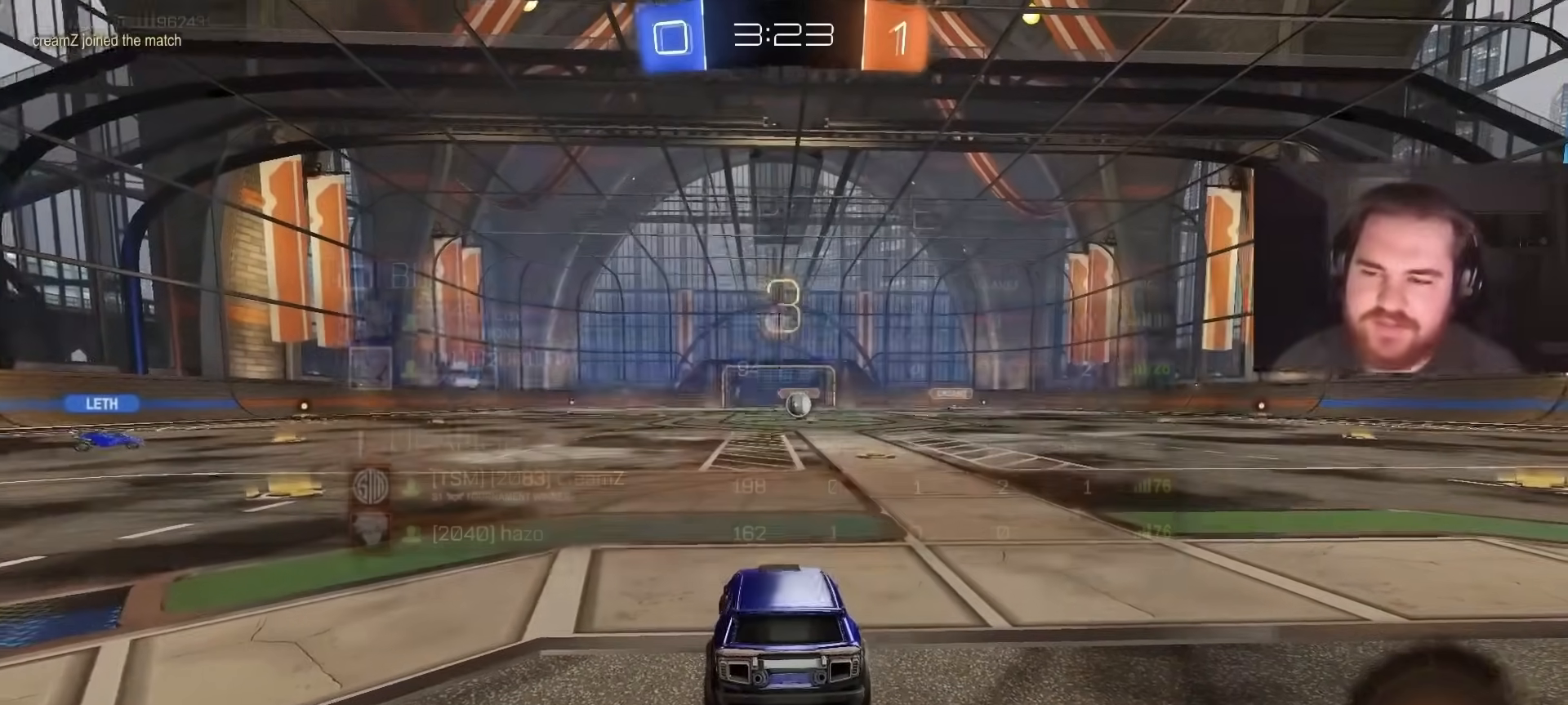
{"buttons": ["R2", "L3"], "left_stick": "center", "right_stick": "center", "events": [[50, "left_stick", "center"], [133, "R2", "down"], [250, "L3", "down"], [283, "SQUARE", "down"], [367, "L3", "up"], [400, "SQUARE", "up"], [483, "L3", "down"]]}
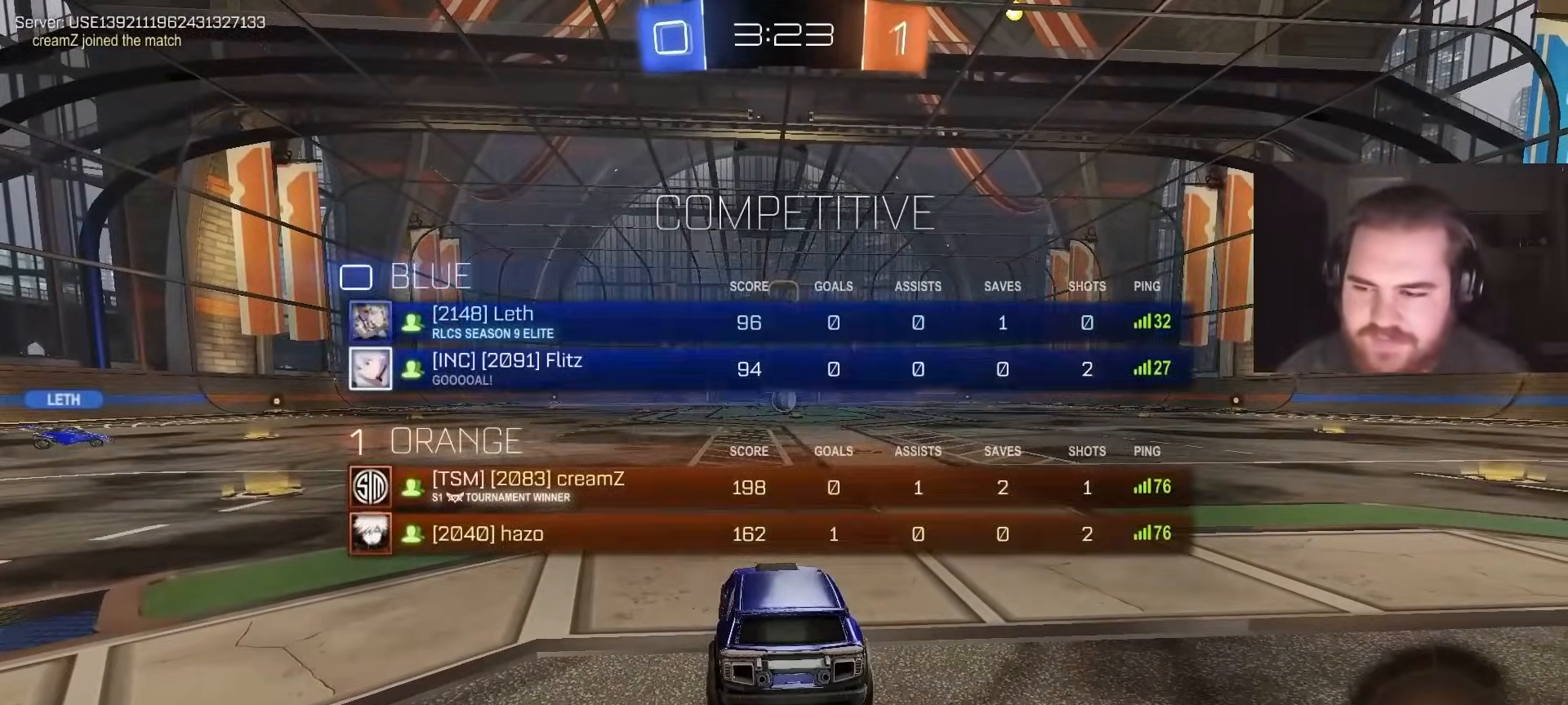
{"buttons": ["R2"], "left_stick": "up", "right_stick": "center", "events": [[33, "TRIANGLE", "down"], [83, "L3", "up"], [100, "TRIANGLE", "up"], [167, "L3", "down"], [167, "TRIANGLE", "down"], [267, "SQUARE", "down"], [267, "TRIANGLE", "up"], [283, "L3", "up"], [383, "SQUARE", "up"], [400, "left_stick", "up"]]}
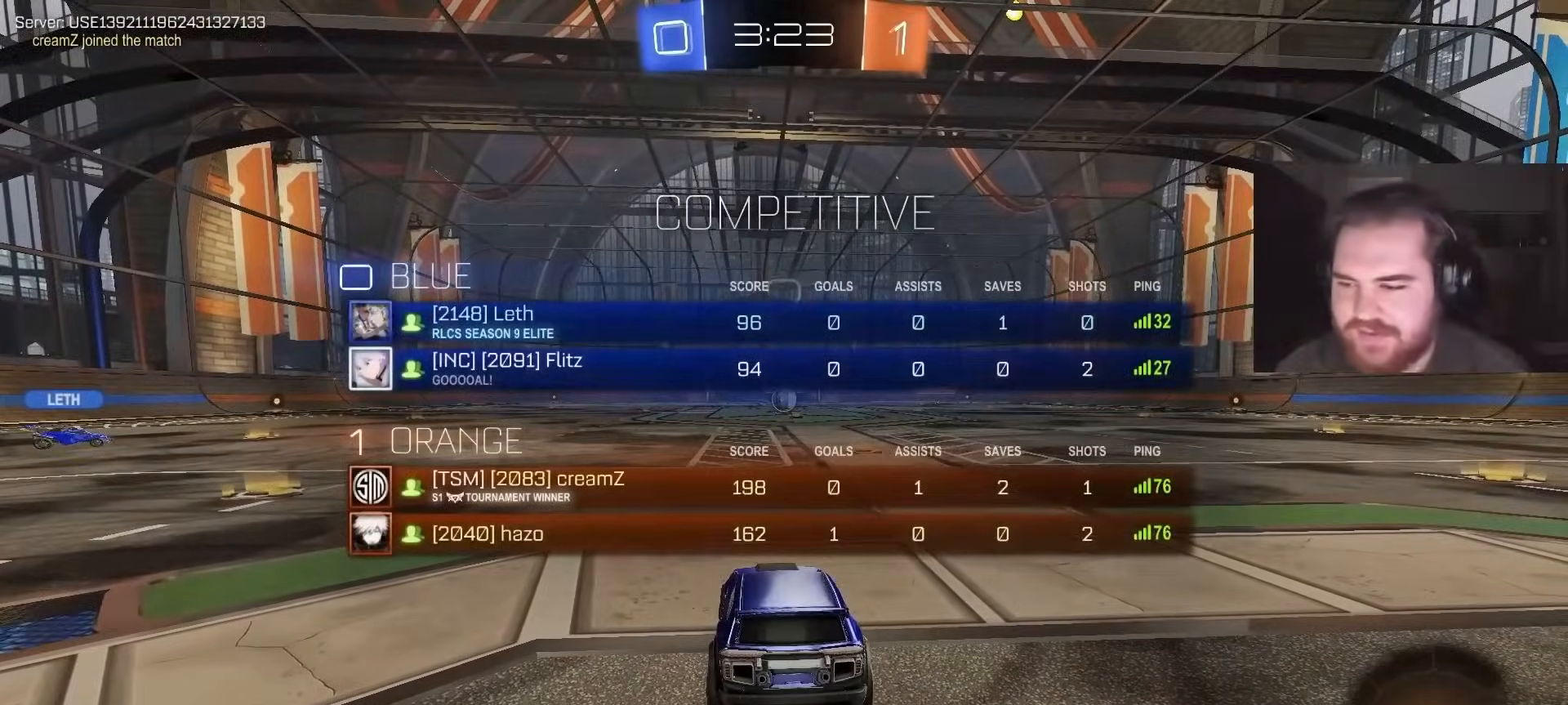
{"buttons": ["R2"], "left_stick": "center", "right_stick": "center", "events": [[83, "right_stick", "down"], [100, "left_stick", "center"], [167, "R3", "down"], [200, "right_stick", "center"], [233, "left_stick", "left"], [250, "R3", "up"], [417, "left_stick", "center"]]}
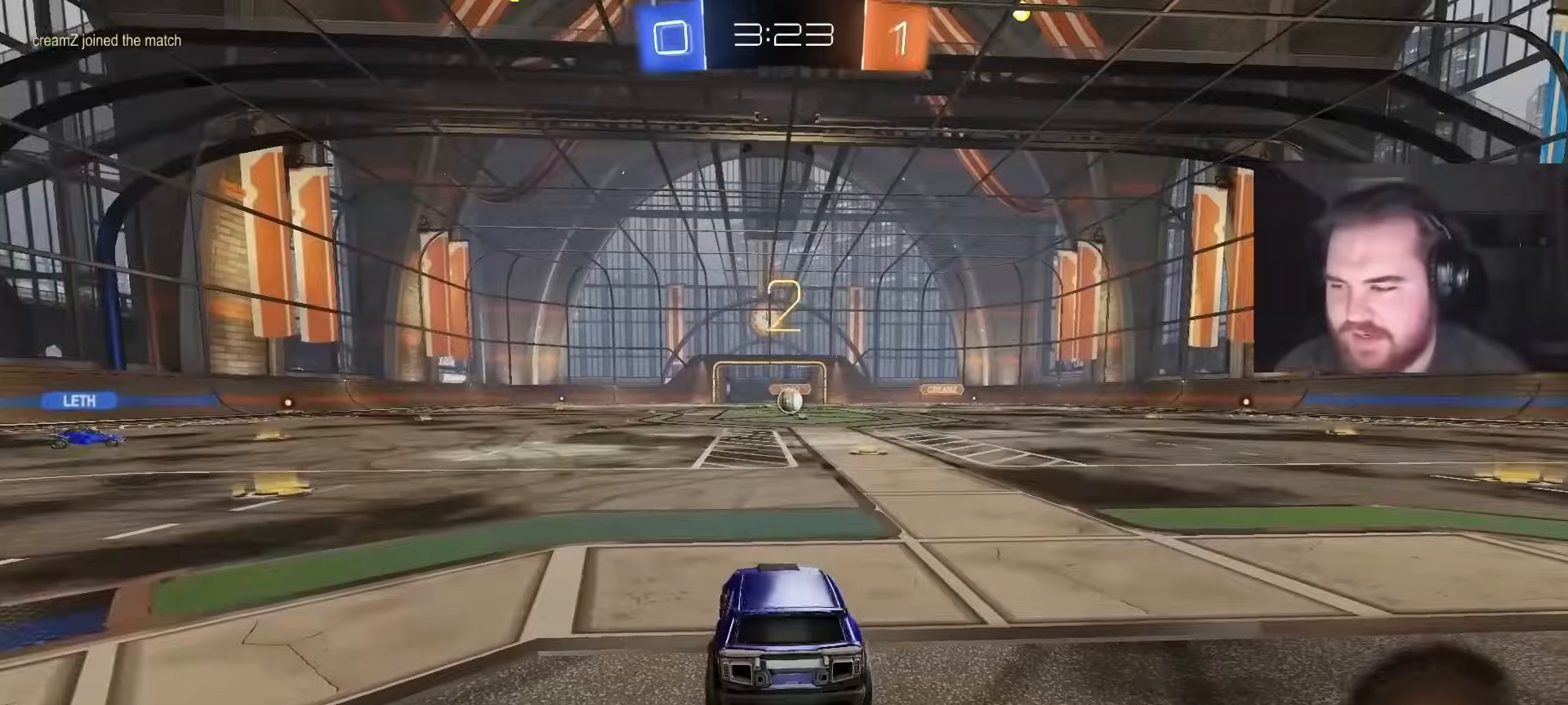
{"buttons": ["R2", "L3"], "left_stick": "center", "right_stick": "center", "events": [[67, "left_stick", "right"], [117, "right_stick", "right"], [233, "left_stick", "center"], [350, "left_stick", "left"], [400, "left_stick", "center"], [467, "right_stick", "center"], [500, "L3", "down"]]}
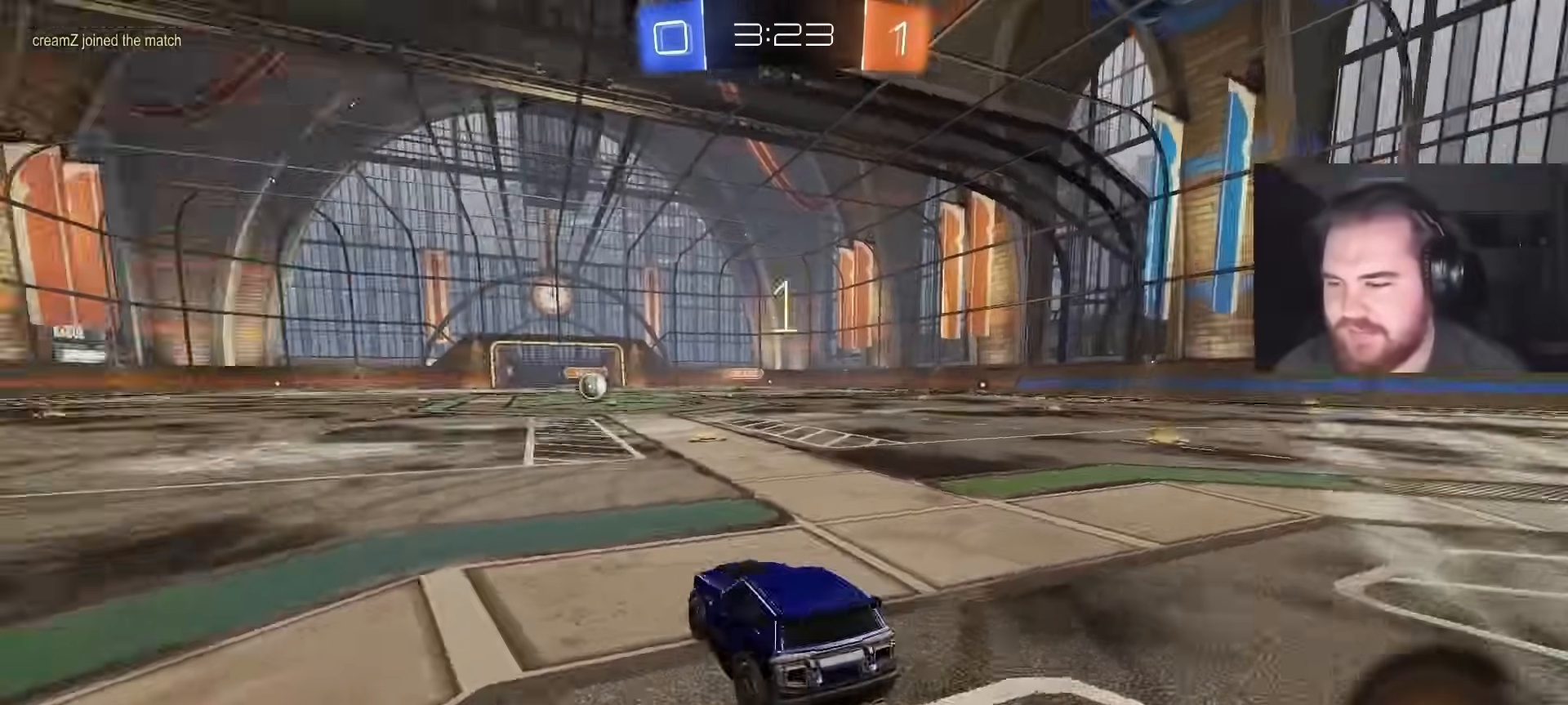
{"buttons": ["SQUARE", "R2"], "left_stick": "center", "right_stick": "center", "events": [[50, "SQUARE", "down"], [133, "L3", "up"], [200, "left_stick", "right"], [283, "left_stick", "center"]]}
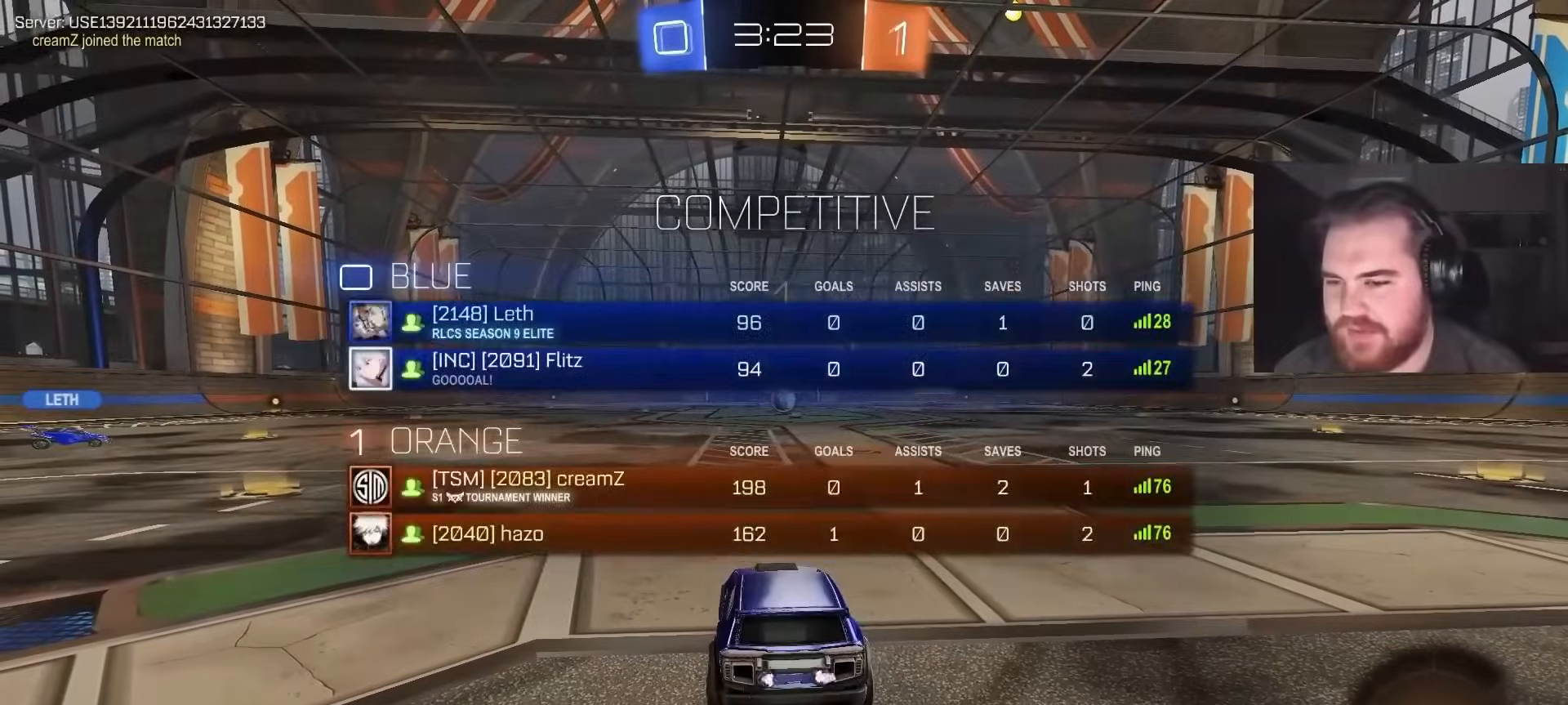
{"buttons": ["R2"], "left_stick": "center", "right_stick": "center", "events": [[50, "SQUARE", "up"], [150, "left_stick", "up-right"], [367, "left_stick", "center"]]}
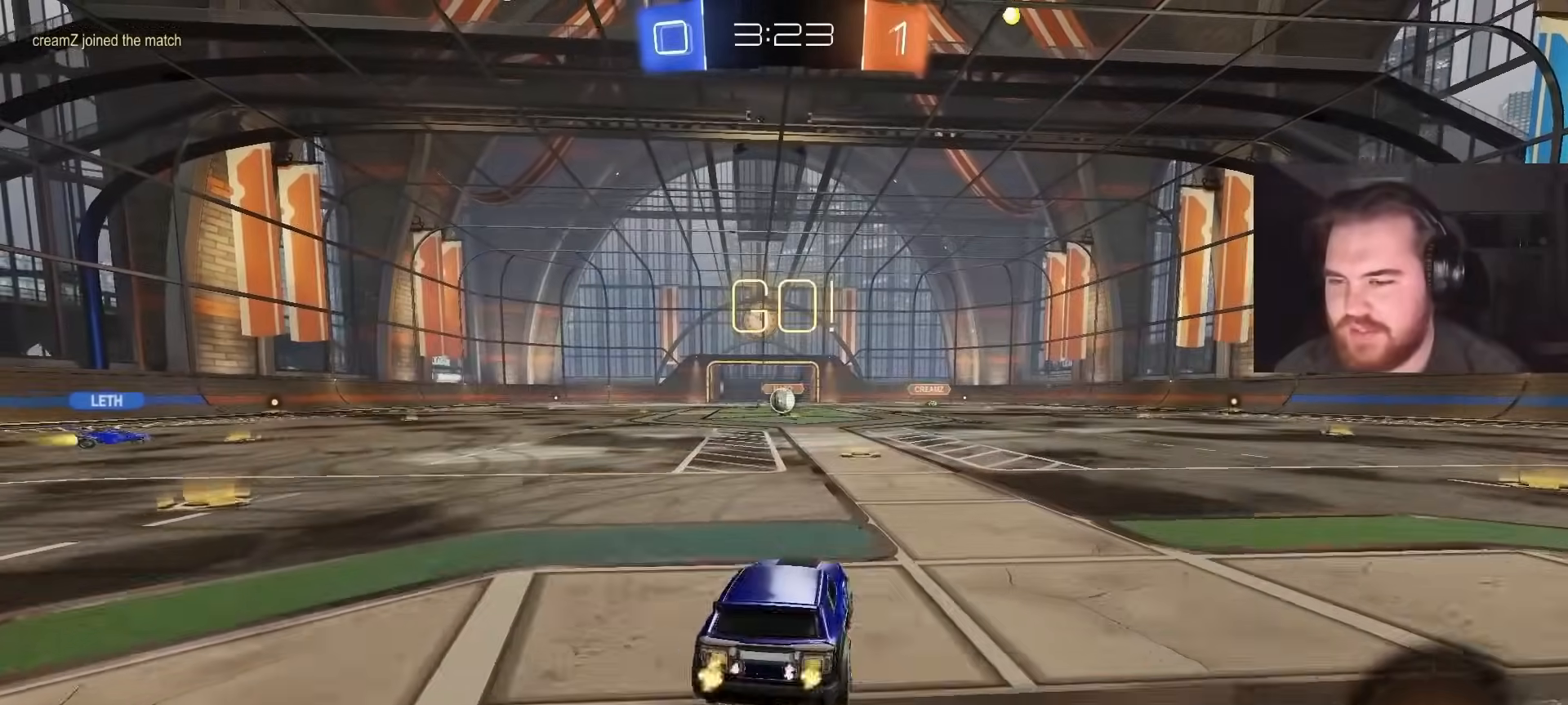
{"buttons": ["CROSS", "CIRCLE", "R2"], "left_stick": "up-left", "right_stick": "center", "events": [[350, "left_stick", "up-right"], [400, "CIRCLE", "down"], [450, "CROSS", "down"], [467, "left_stick", "up-left"]]}
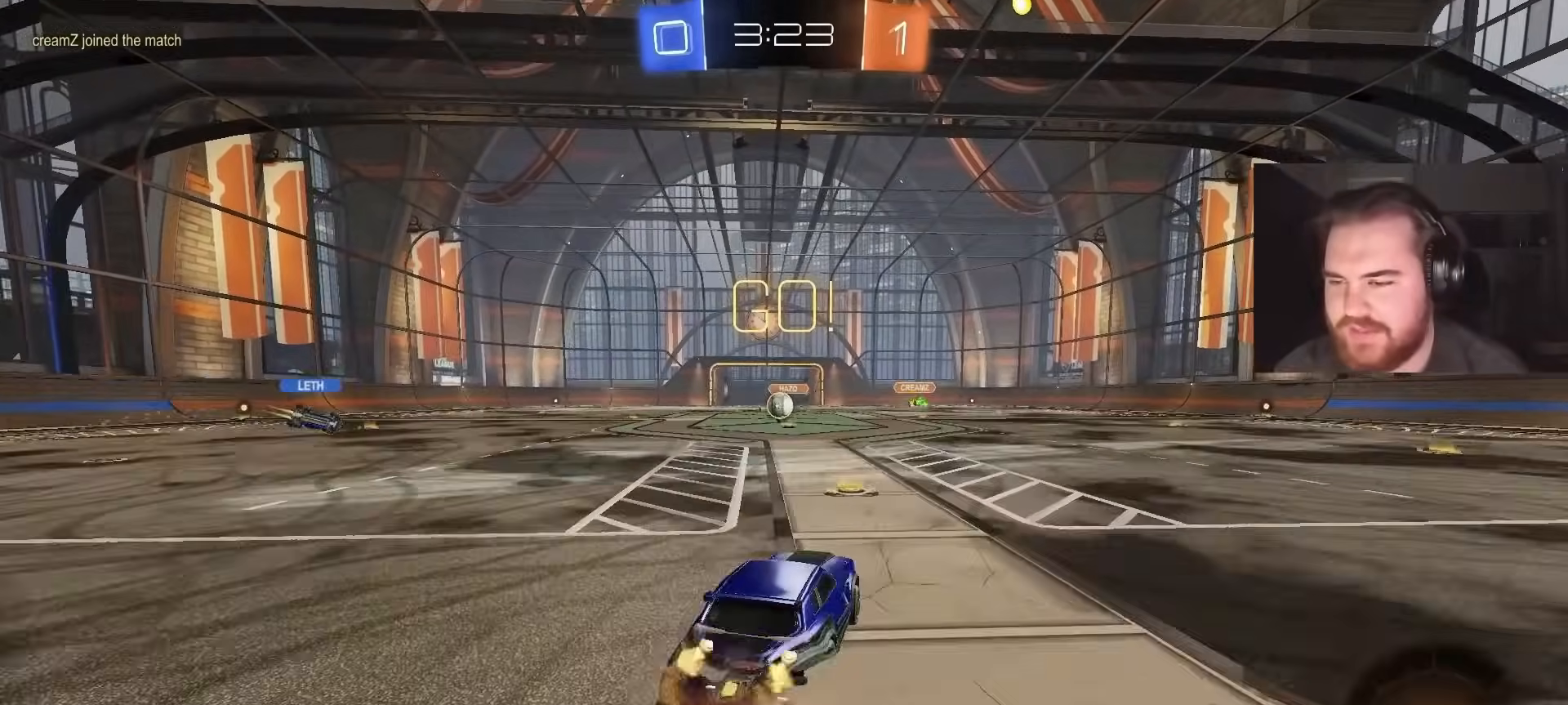
{"buttons": ["L1", "R2"], "left_stick": "down-left", "right_stick": "center", "events": [[33, "CROSS", "up"], [33, "L1", "down"], [83, "CROSS", "down"], [117, "left_stick", "down"], [167, "TRIANGLE", "down"], [183, "L1", "up"], [217, "CROSS", "up"], [267, "CIRCLE", "up"], [267, "TRIANGLE", "up"], [317, "L1", "down"], [350, "TRIANGLE", "down"], [350, "left_stick", "down-left"], [417, "TRIANGLE", "up"]]}
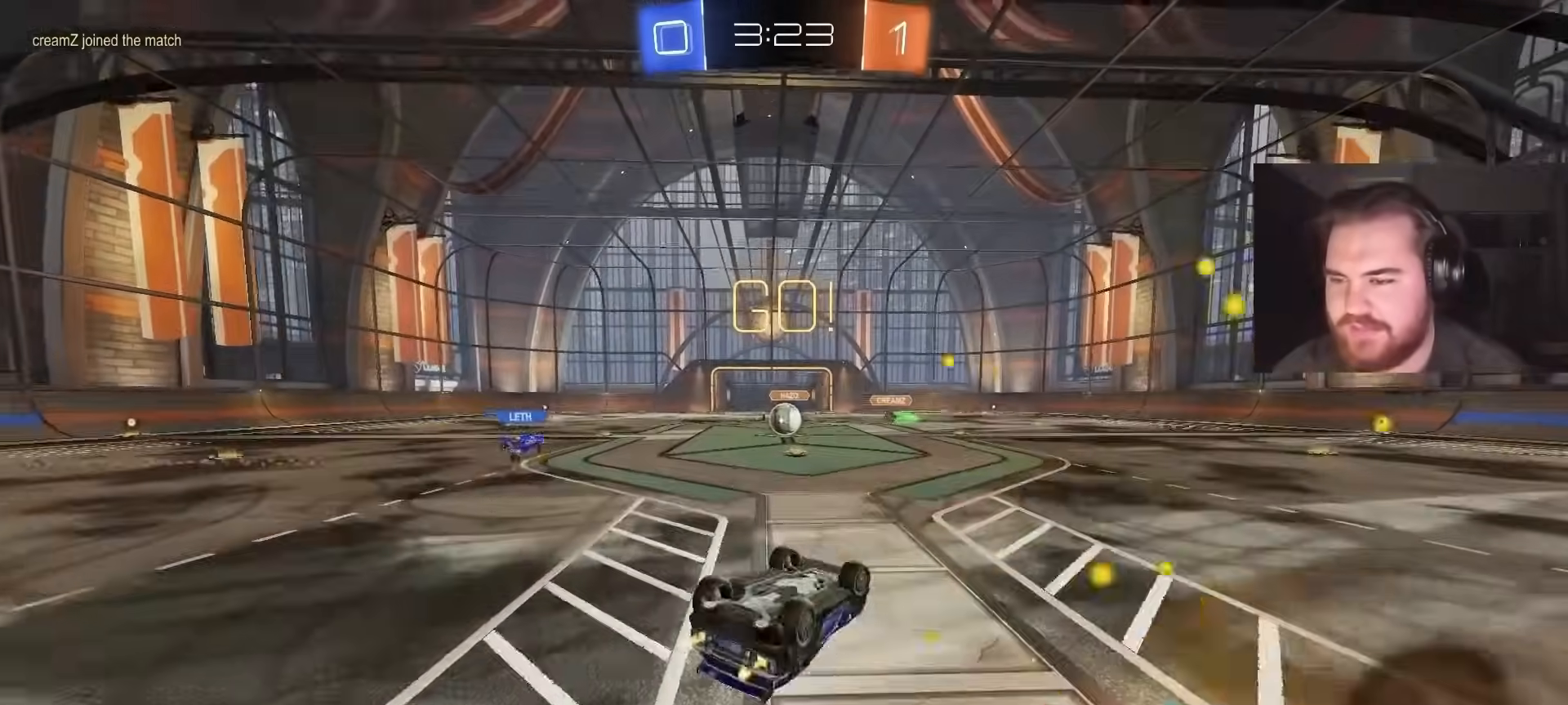
{"buttons": ["R2"], "left_stick": "center", "right_stick": "center", "events": [[383, "L1", "up"], [383, "left_stick", "center"]]}
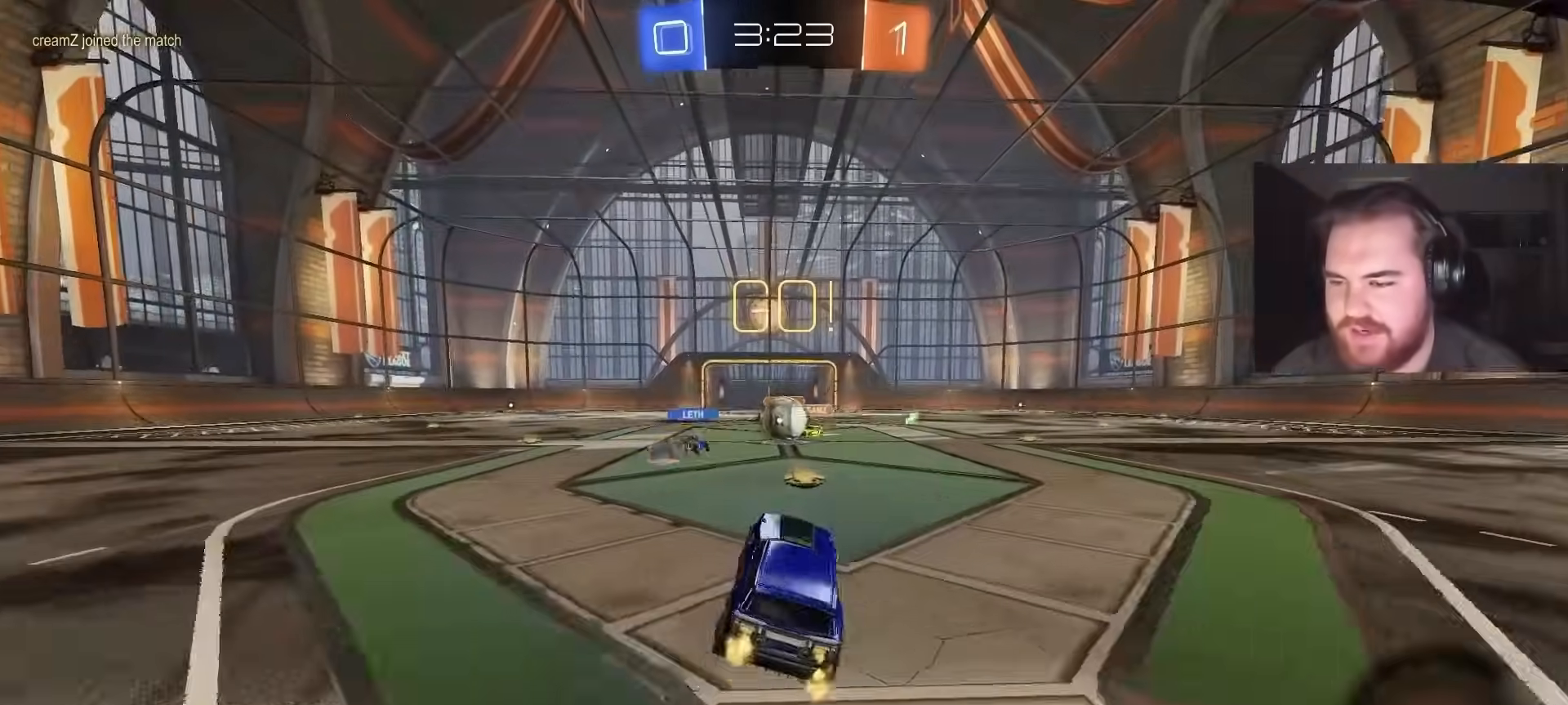
{"buttons": ["CIRCLE", "R2"], "left_stick": "up-right", "right_stick": "center", "events": [[183, "CIRCLE", "down"], [233, "left_stick", "up-right"]]}
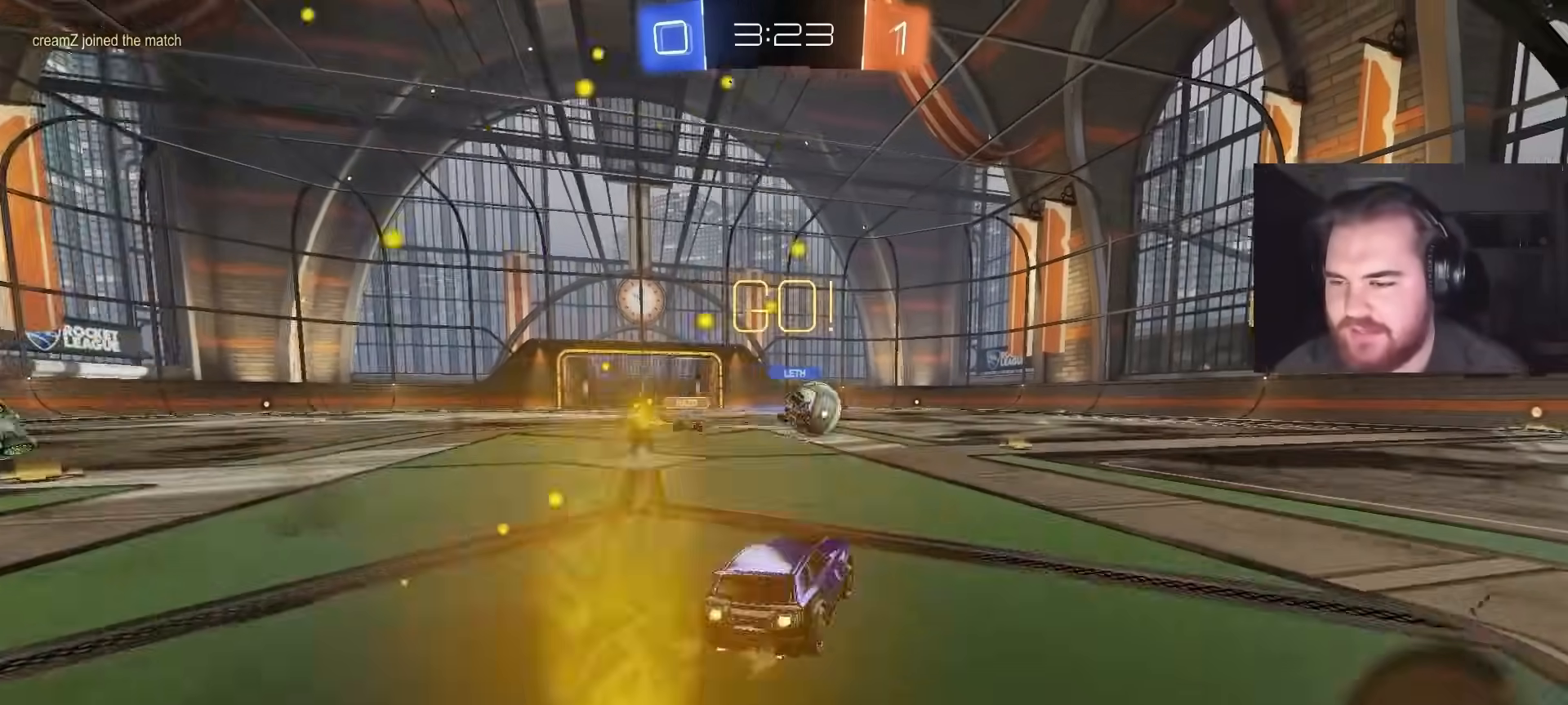
{"buttons": ["R2"], "left_stick": "right", "right_stick": "center", "events": [[150, "left_stick", "center"], [383, "left_stick", "right"], [417, "CIRCLE", "up"]]}
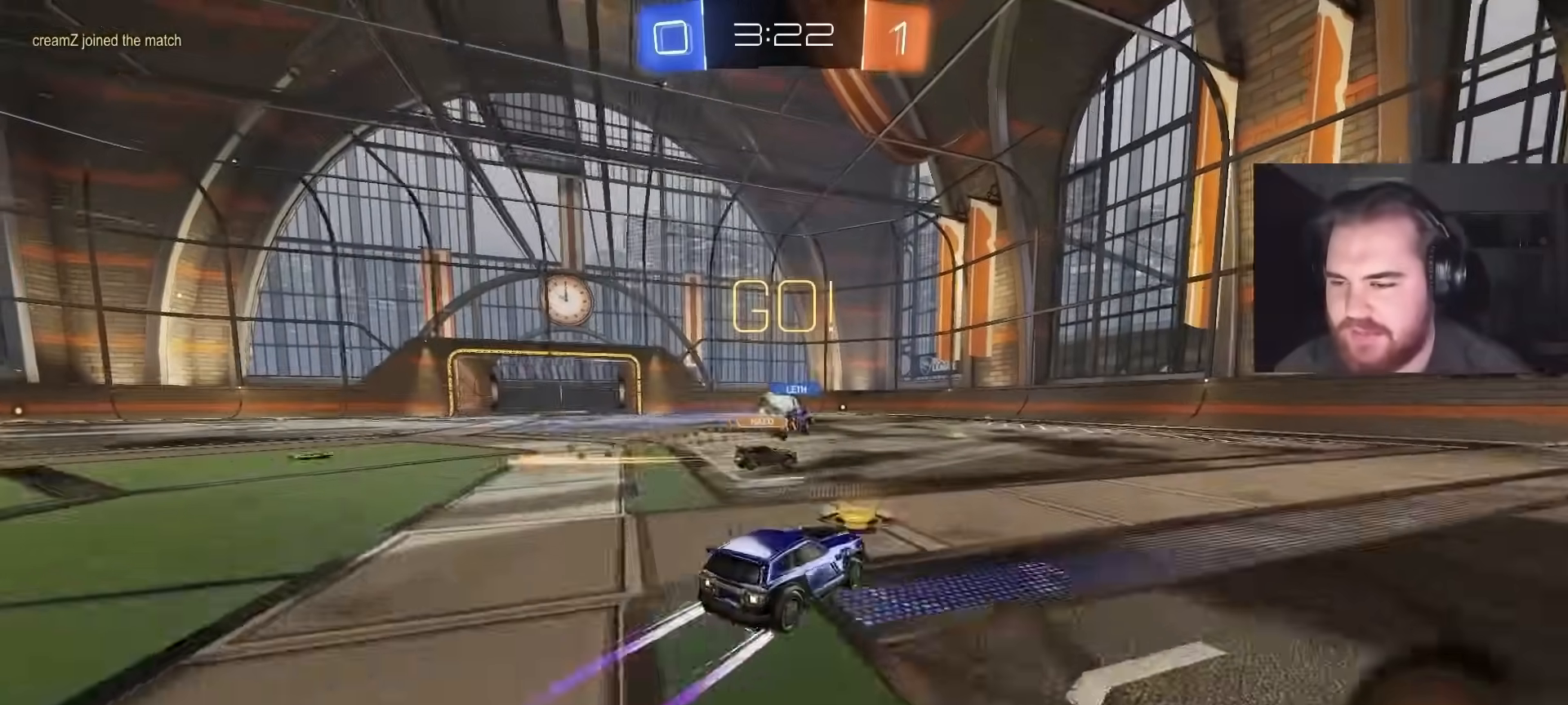
{"buttons": ["R2"], "left_stick": "center", "right_stick": "center", "events": [[100, "CIRCLE", "down"], [267, "CIRCLE", "up"], [300, "left_stick", "center"]]}
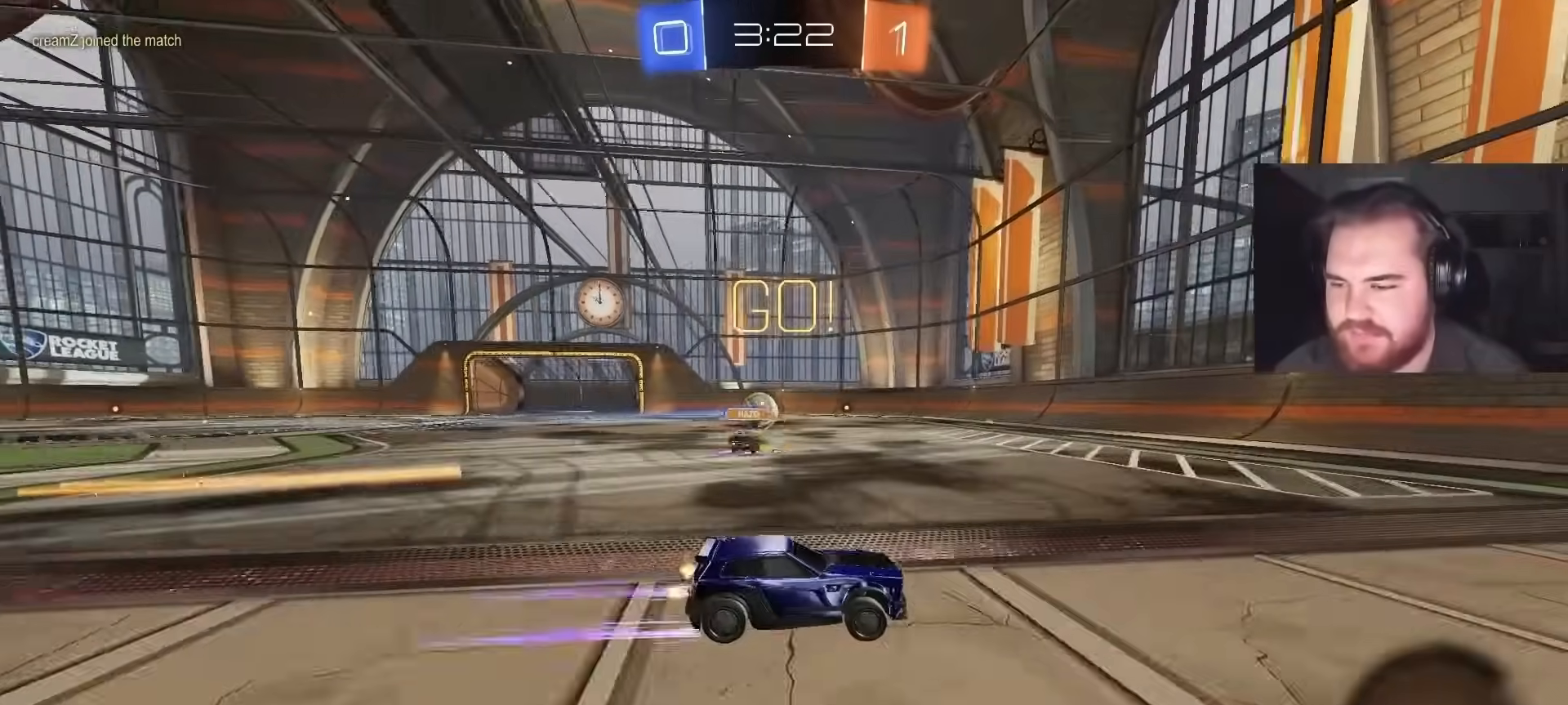
{"buttons": ["R2"], "left_stick": "left", "right_stick": "center", "events": [[383, "left_stick", "left"]]}
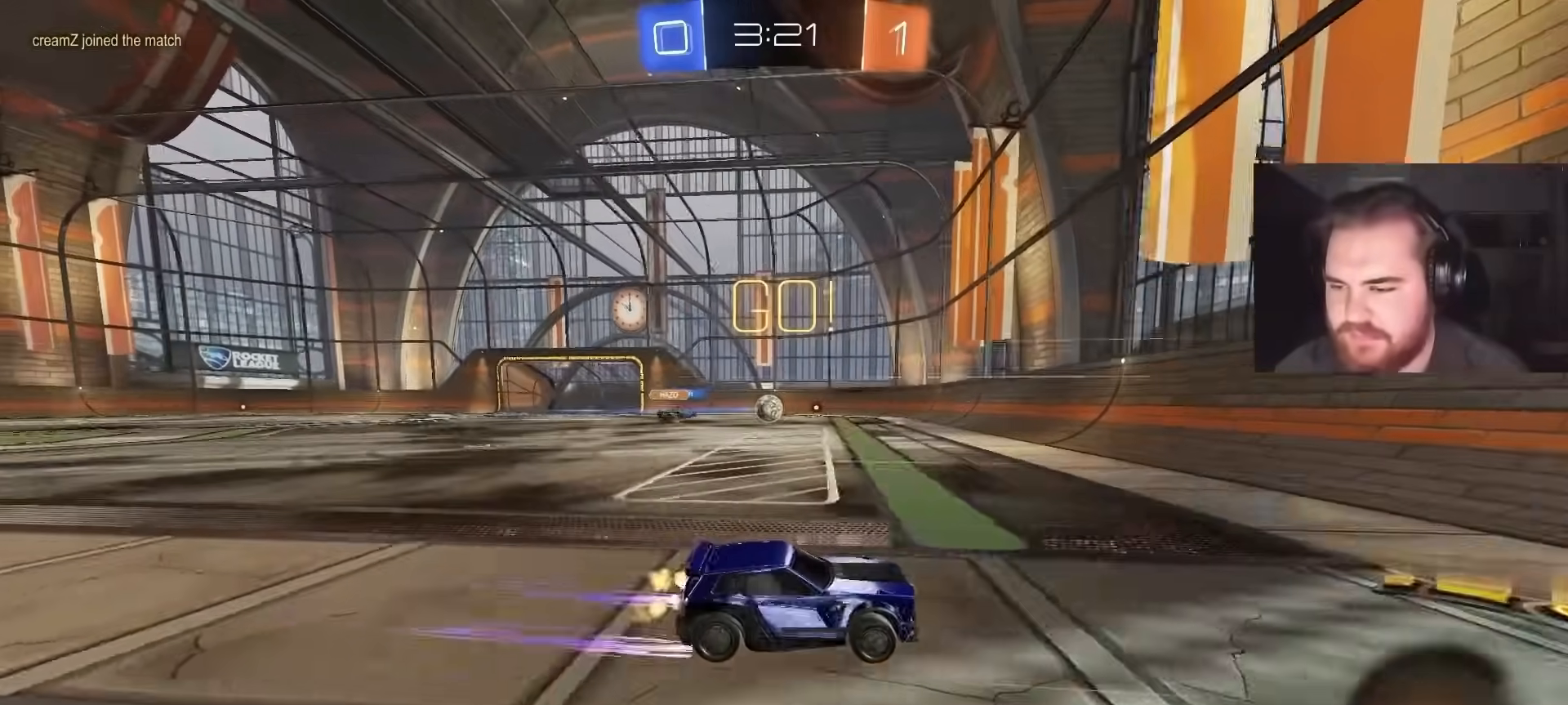
{"buttons": ["CIRCLE", "R2"], "left_stick": "up-left", "right_stick": "center", "events": [[67, "L1", "down"], [67, "left_stick", "up-left"], [200, "L1", "up"], [383, "CIRCLE", "down"]]}
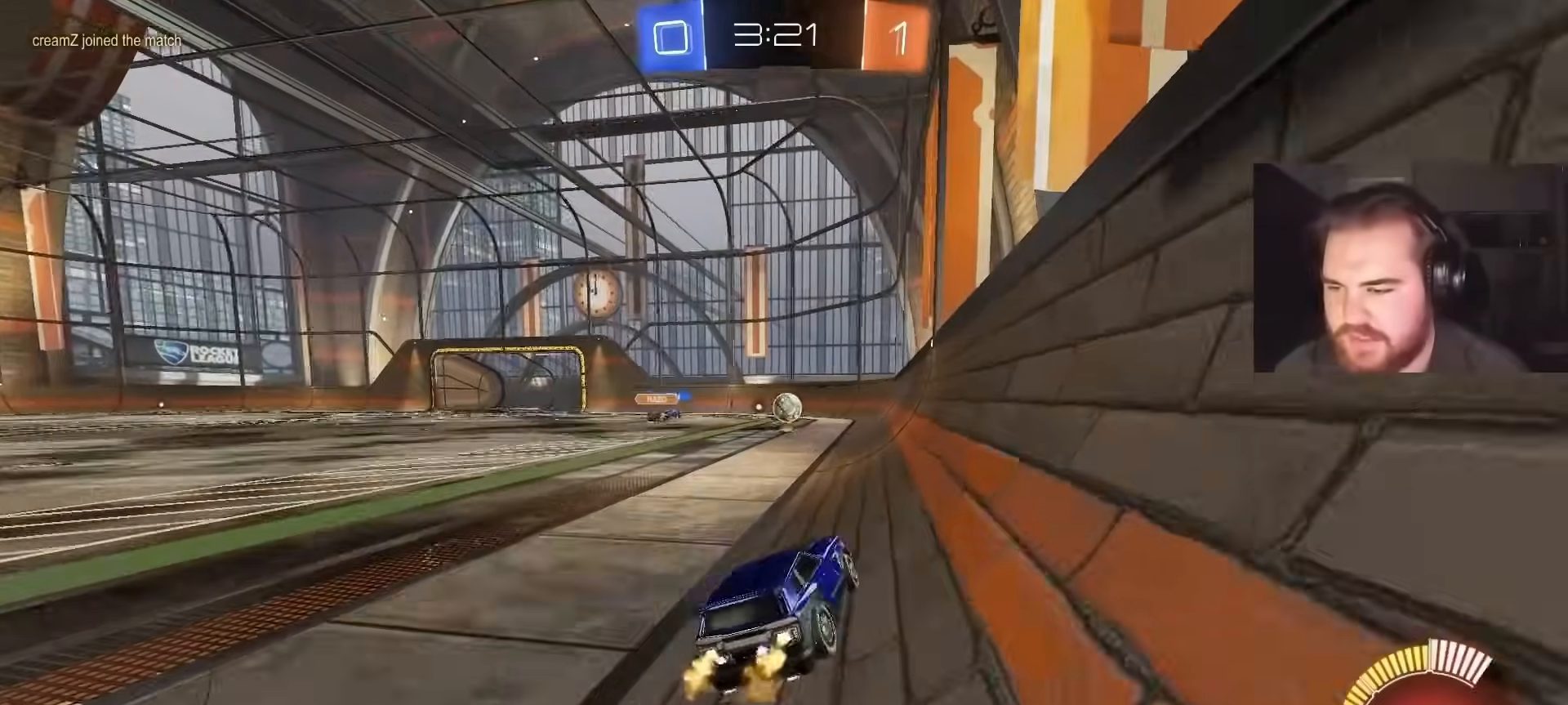
{"buttons": ["R2"], "left_stick": "center", "right_stick": "center", "events": [[33, "CIRCLE", "up"], [67, "left_stick", "center"]]}
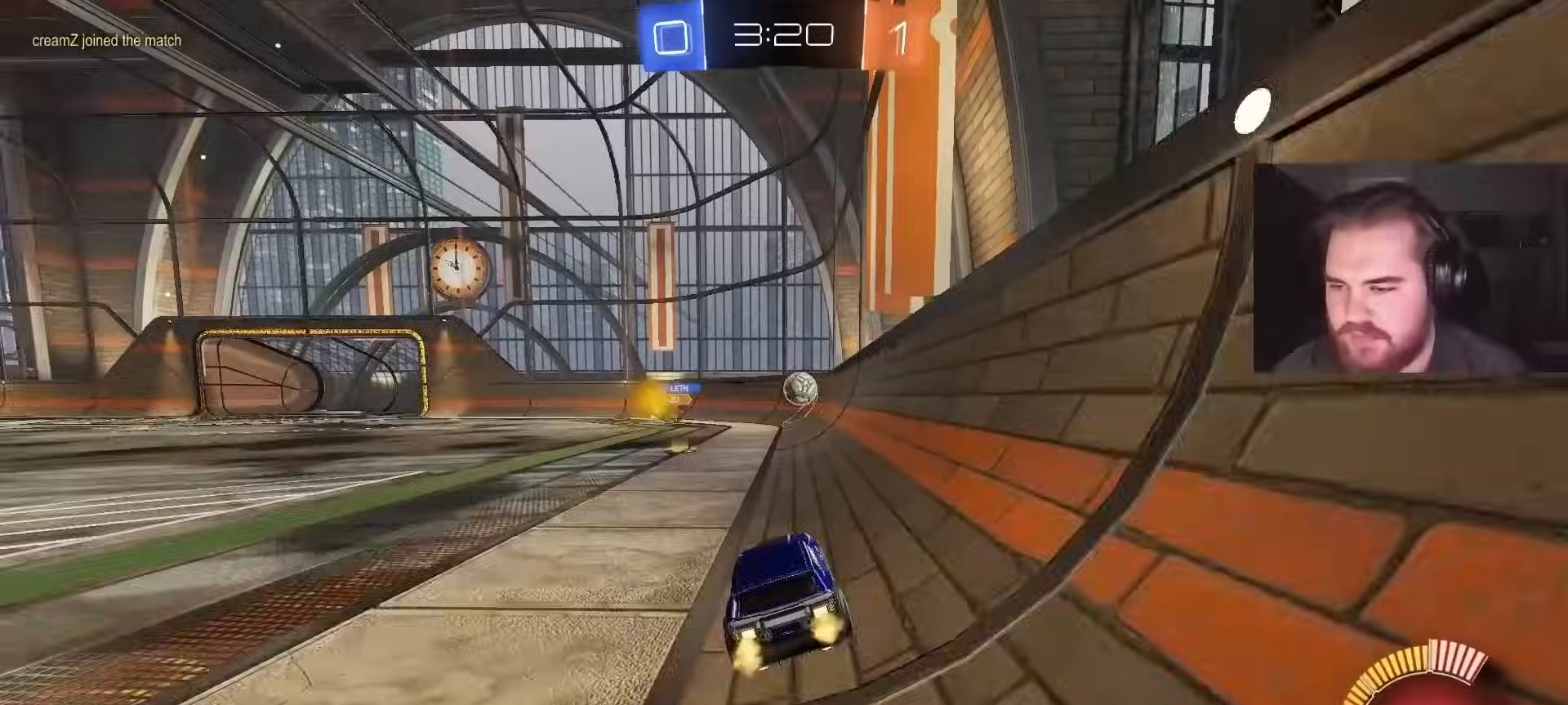
{"buttons": ["L2"], "left_stick": "up-left", "right_stick": "center", "events": [[183, "R2", "up"], [250, "left_stick", "left"], [267, "L2", "down"], [333, "left_stick", "up-left"]]}
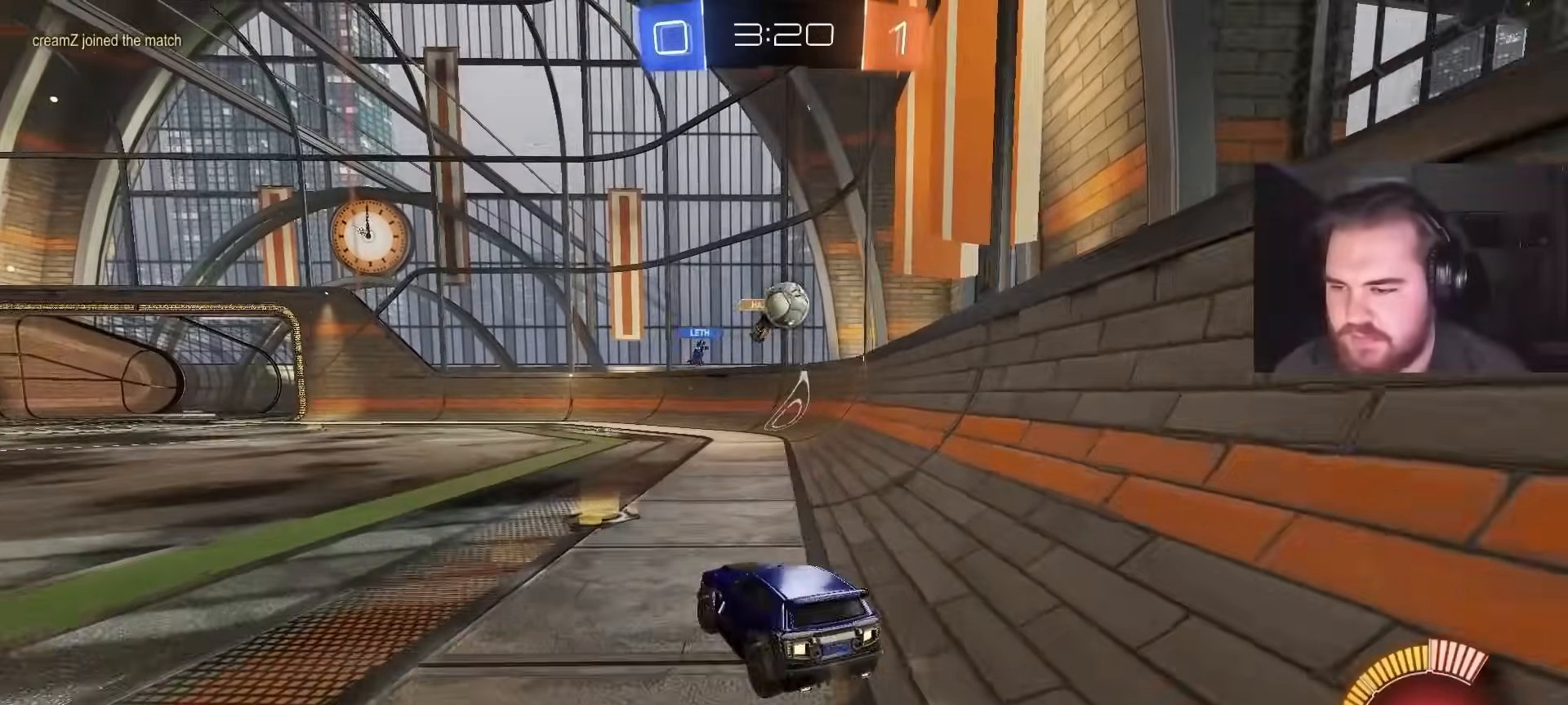
{"buttons": ["CIRCLE", "R2"], "left_stick": "up-left", "right_stick": "center", "events": [[50, "R2", "down"], [100, "L2", "up"], [300, "L1", "down"], [383, "L1", "up"], [483, "CIRCLE", "down"]]}
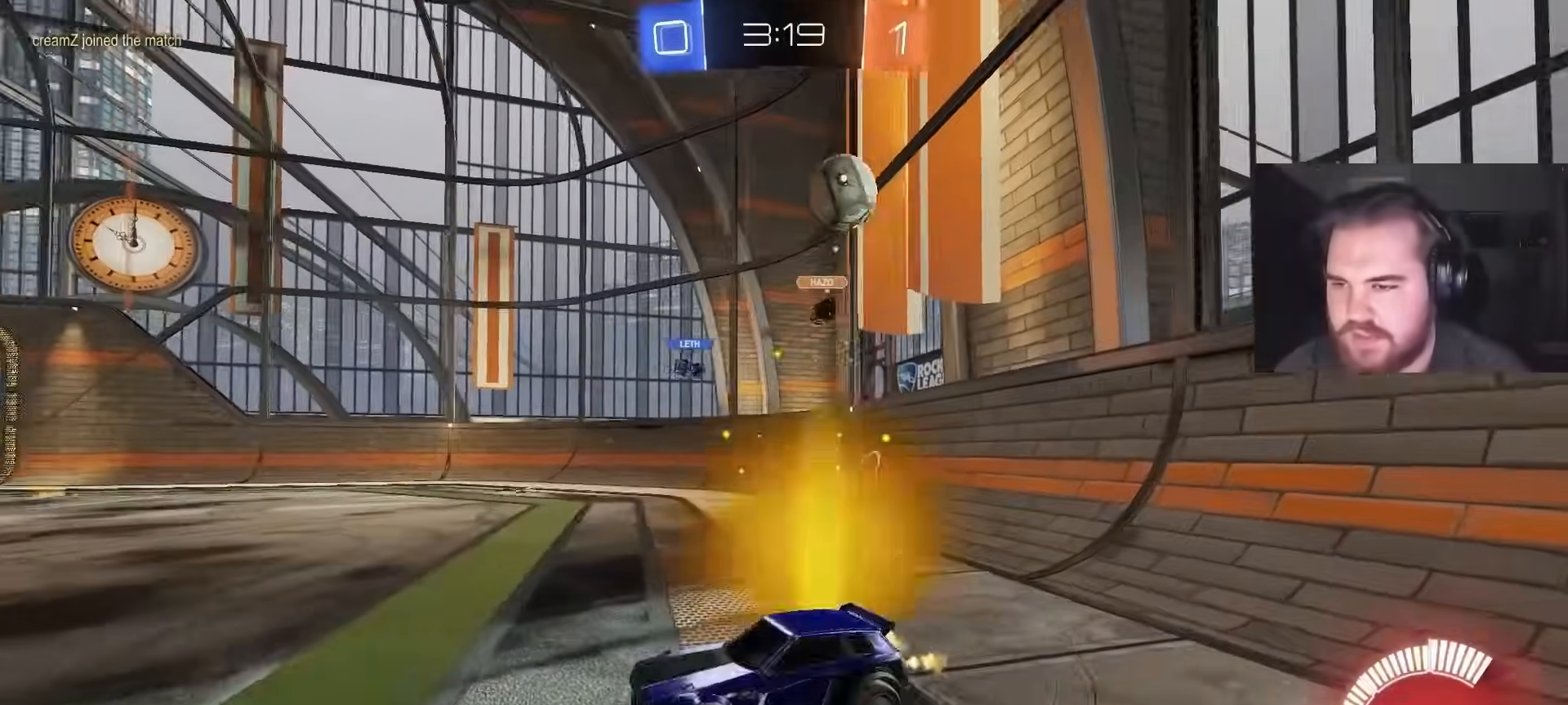
{"buttons": ["CIRCLE", "R2"], "left_stick": "center", "right_stick": "center", "events": [[417, "left_stick", "center"]]}
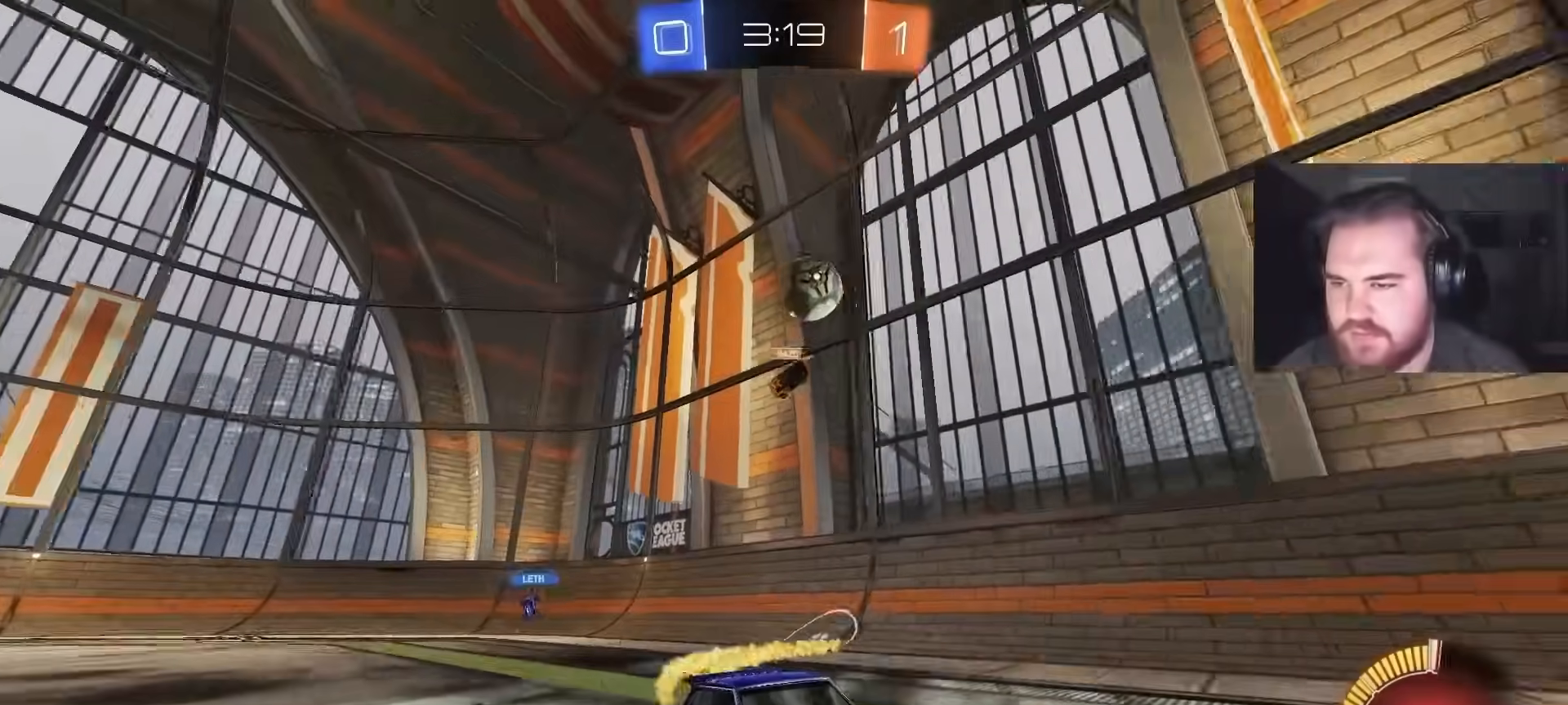
{"buttons": ["CIRCLE", "R2"], "left_stick": "center", "right_stick": "center", "events": []}
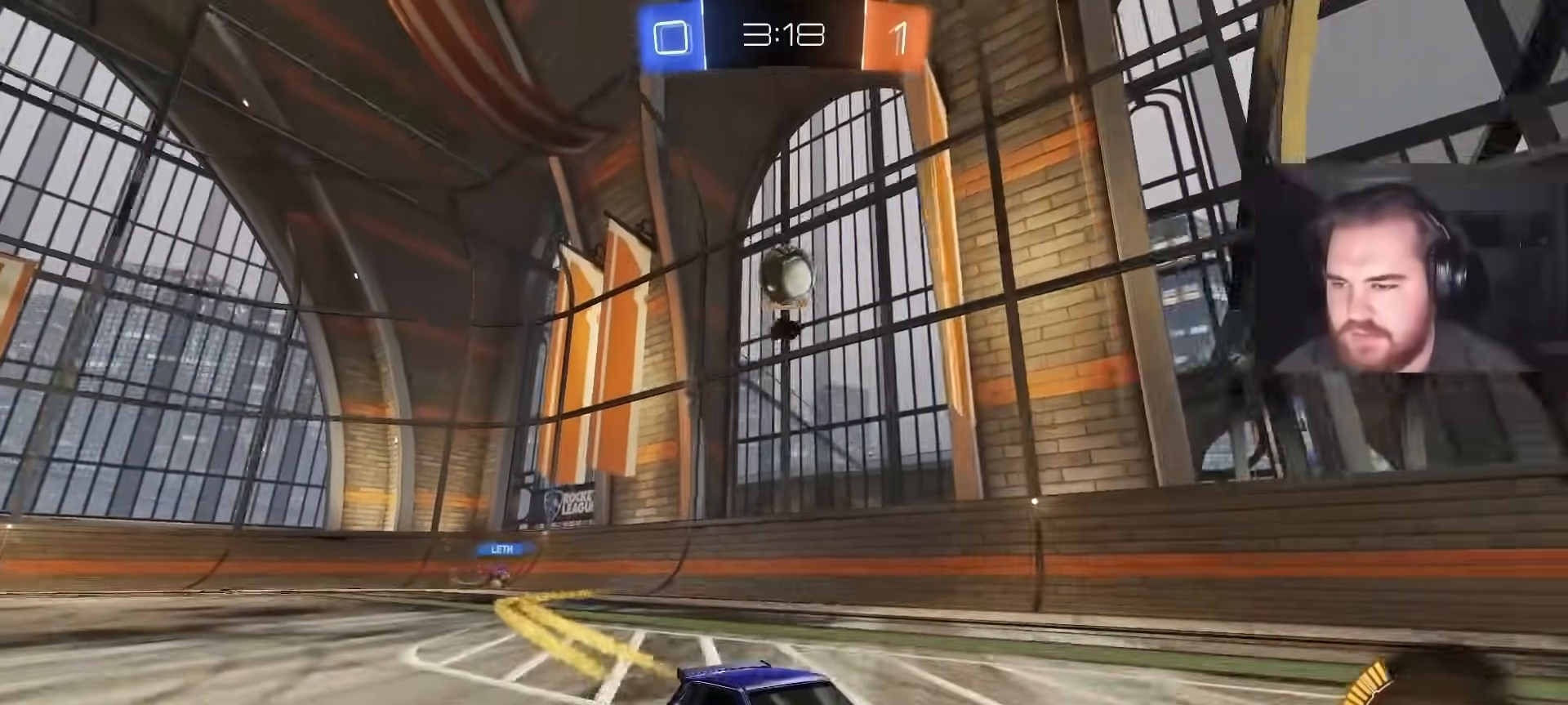
{"buttons": ["R2"], "left_stick": "left", "right_stick": "center", "events": [[133, "CIRCLE", "up"], [483, "left_stick", "left"]]}
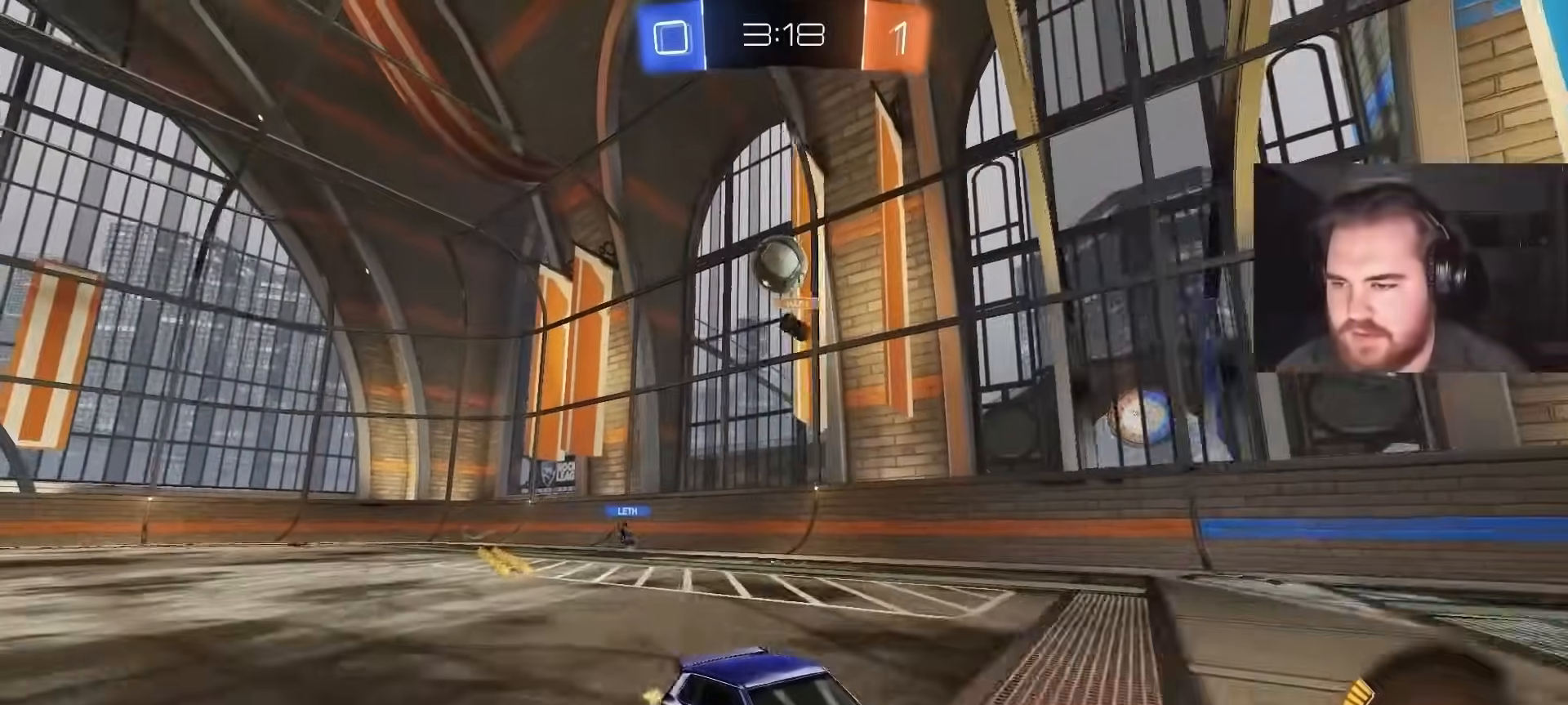
{"buttons": ["R2"], "left_stick": "center", "right_stick": "center", "events": [[100, "left_stick", "center"]]}
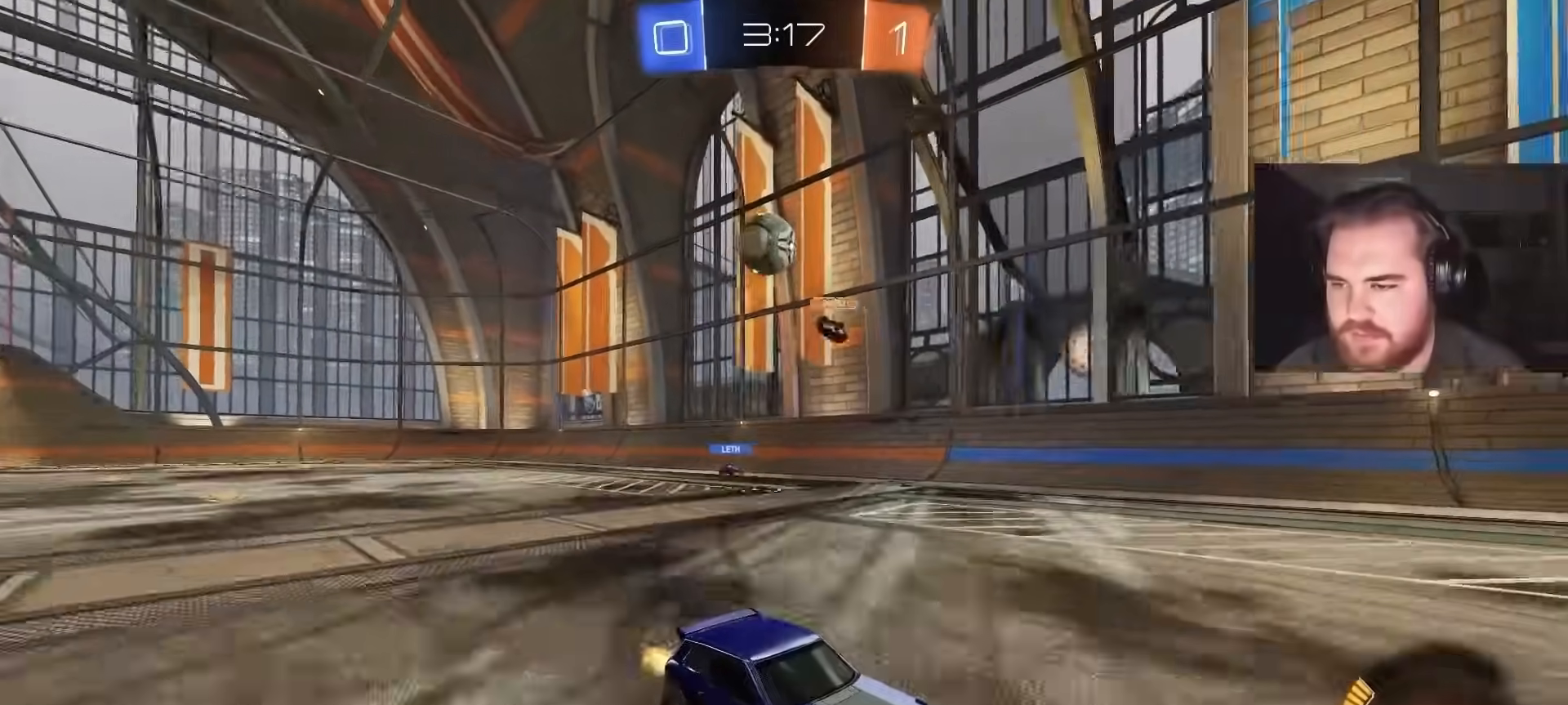
{"buttons": ["R2"], "left_stick": "center", "right_stick": "center", "events": [[67, "left_stick", "left"], [167, "left_stick", "center"]]}